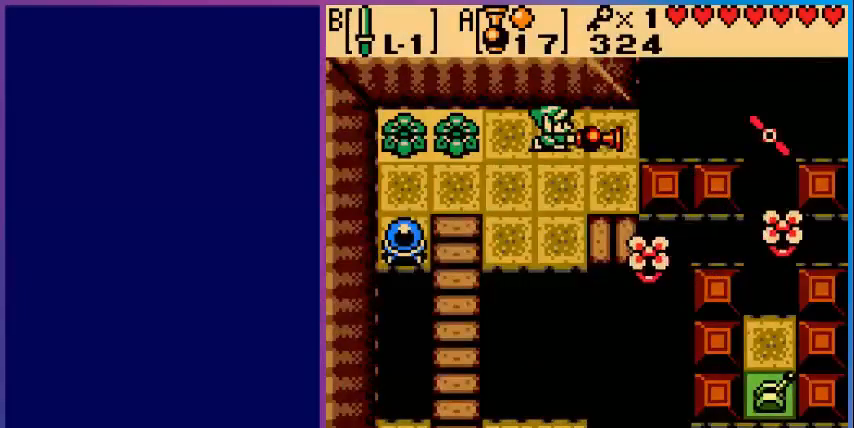
Gameplay with a controller (Nintendo layout); each line is a JSON object with the inputs held at the frame after it. "events" lists button and stick changes between this image and that frame as [ms after this image, input, new state], when the widget could be followed in between. Not read: L3 R3.
{"buttons": [], "events": [[80, "A", "up"]]}
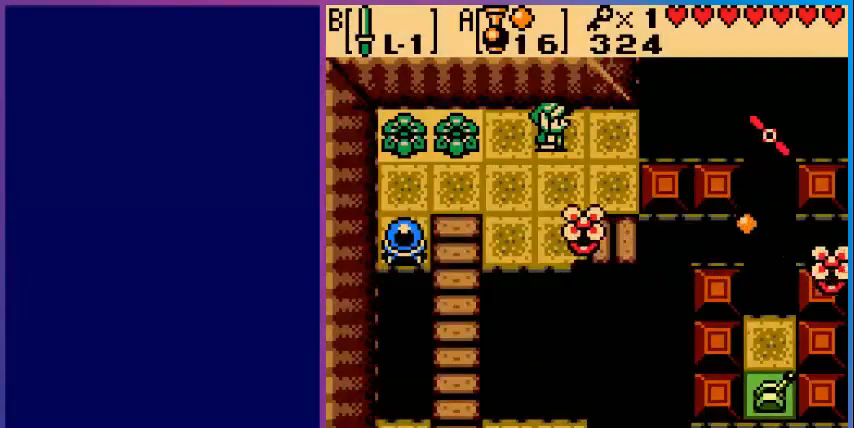
{"buttons": [], "events": [[280, "DPAD_LEFT", "down"], [480, "DPAD_LEFT", "up"]]}
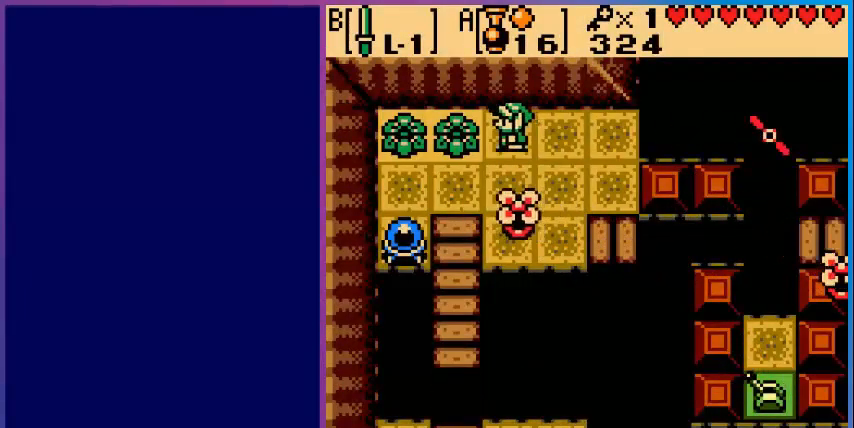
{"buttons": ["DPAD_DOWN"], "events": [[160, "DPAD_RIGHT", "down"], [480, "DPAD_DOWN", "down"], [480, "DPAD_RIGHT", "up"]]}
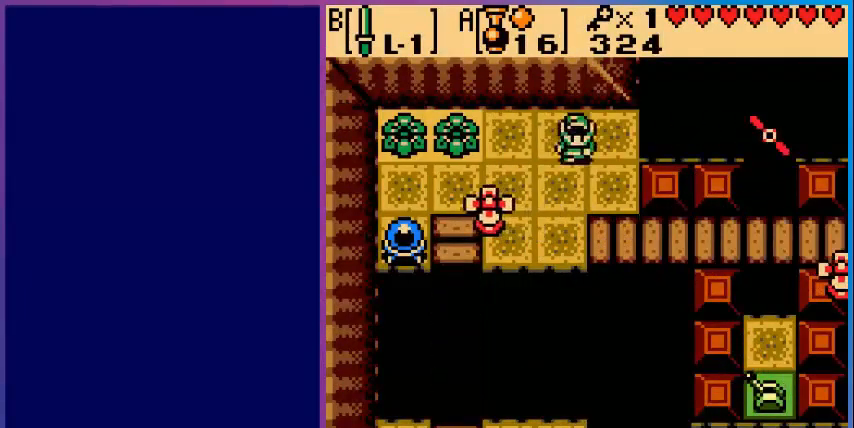
{"buttons": ["DPAD_RIGHT"], "events": [[480, "DPAD_DOWN", "up"], [480, "DPAD_RIGHT", "down"]]}
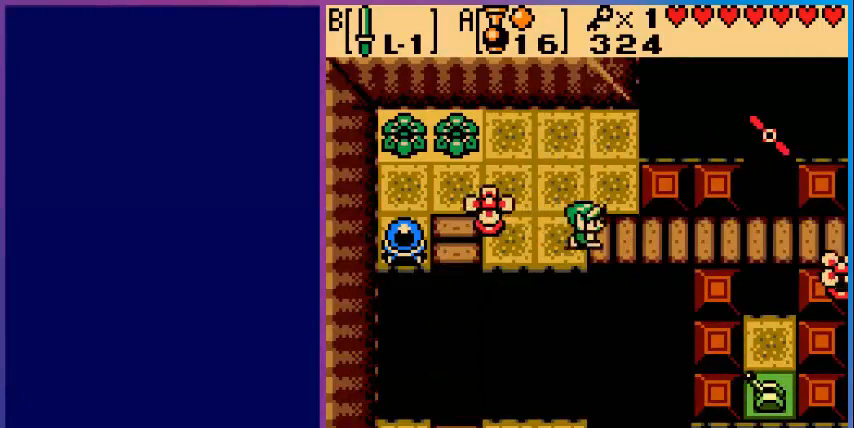
{"buttons": ["DPAD_RIGHT"], "events": []}
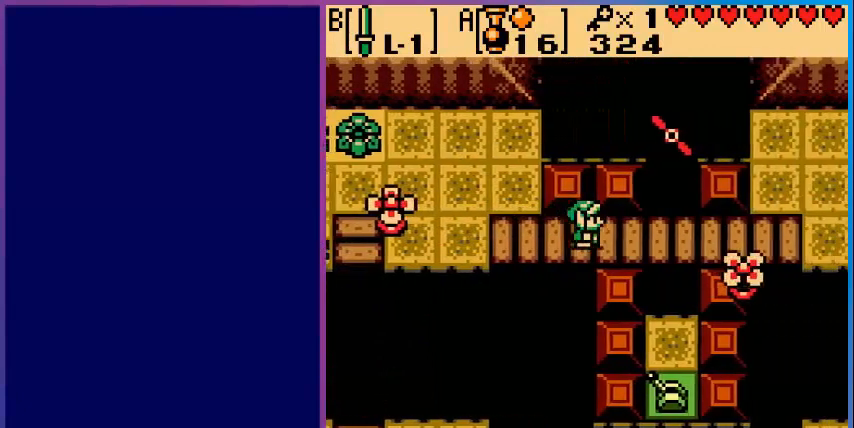
{"buttons": ["DPAD_RIGHT"], "events": []}
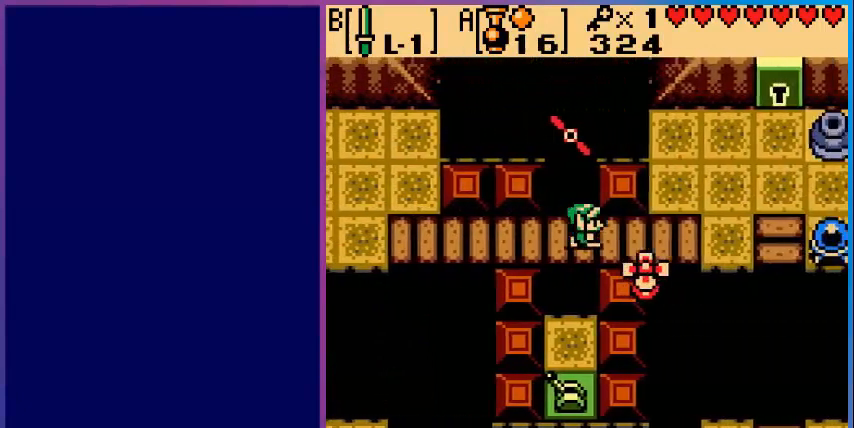
{"buttons": ["DPAD_RIGHT"], "events": [[40, "DPAD_DOWN", "down"], [80, "DPAD_RIGHT", "up"], [120, "B", "down"], [200, "DPAD_DOWN", "up"], [280, "B", "up"], [440, "DPAD_RIGHT", "down"]]}
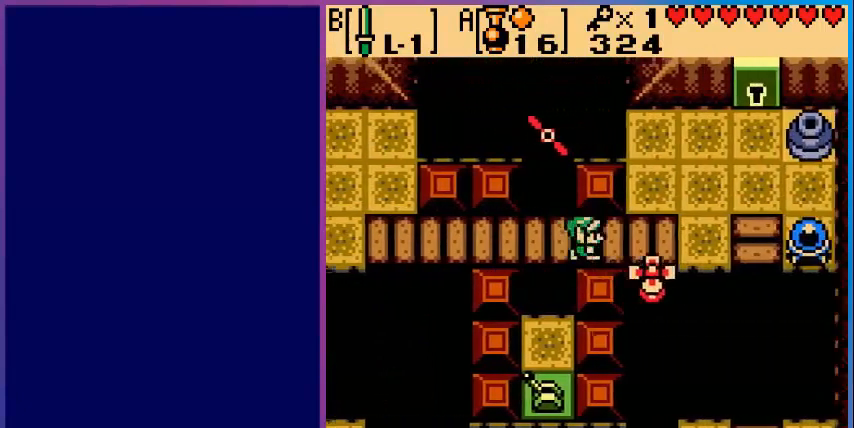
{"buttons": ["DPAD_RIGHT"], "events": [[80, "B", "down"], [80, "DPAD_RIGHT", "up"], [280, "B", "up"], [360, "DPAD_RIGHT", "down"]]}
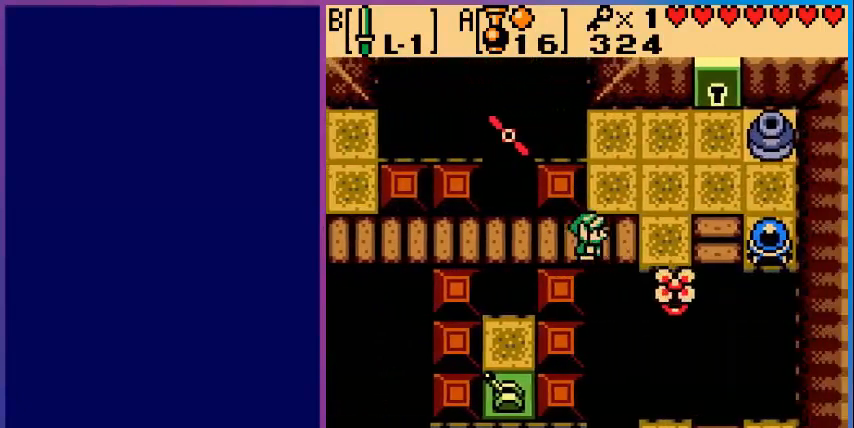
{"buttons": ["DPAD_RIGHT"], "events": []}
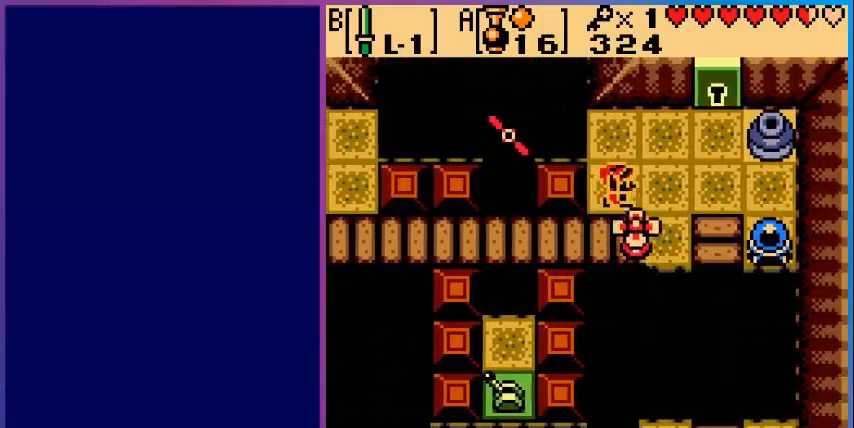
{"buttons": ["DPAD_RIGHT"], "events": [[120, "DPAD_UP", "down"], [280, "DPAD_UP", "up"]]}
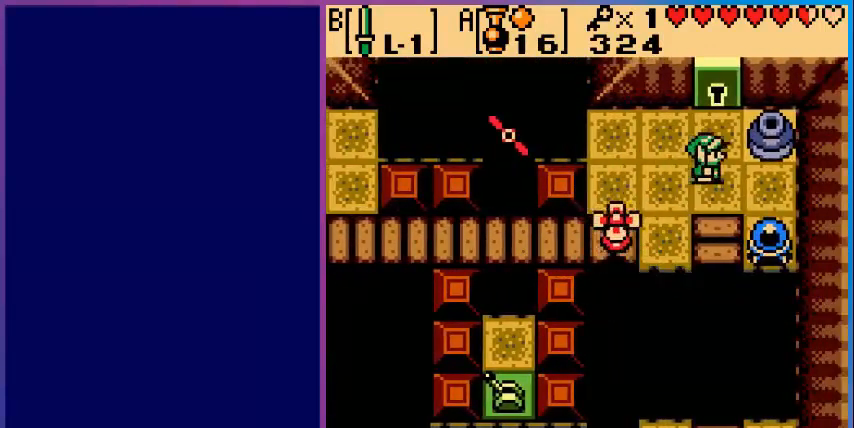
{"buttons": [], "events": [[200, "DPAD_DOWN", "down"], [280, "DPAD_RIGHT", "up"], [360, "B", "down"], [400, "DPAD_DOWN", "up"], [520, "B", "up"]]}
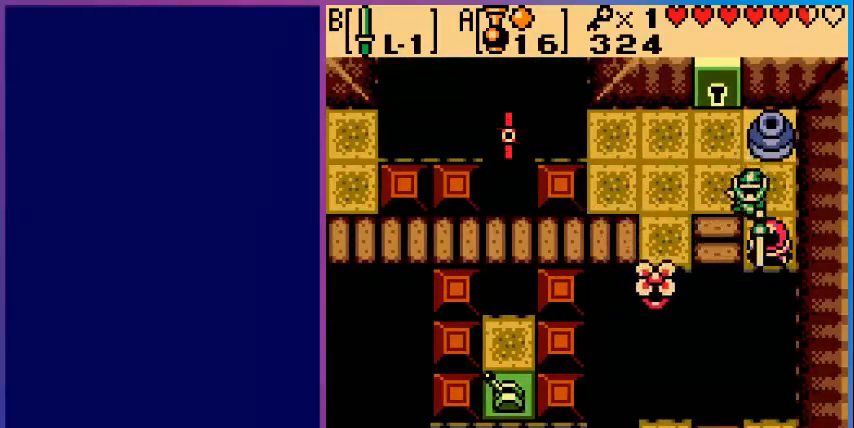
{"buttons": [], "events": [[280, "B", "down"], [480, "B", "up"]]}
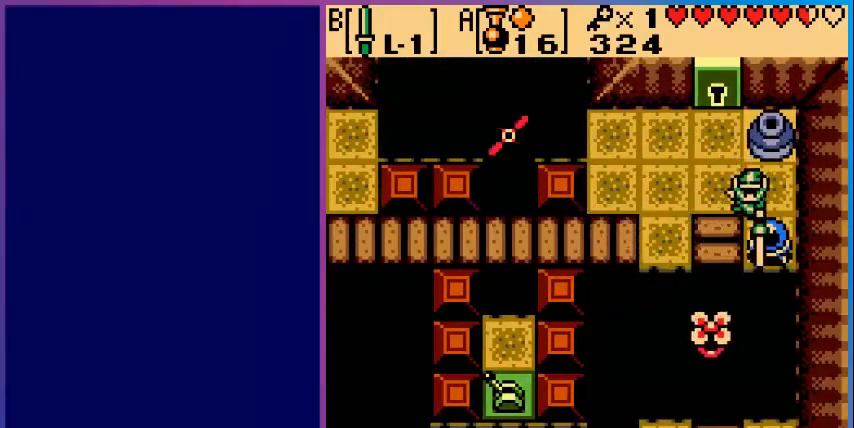
{"buttons": ["DPAD_UP"], "events": [[200, "DPAD_LEFT", "down"], [400, "DPAD_LEFT", "up"], [400, "DPAD_UP", "down"]]}
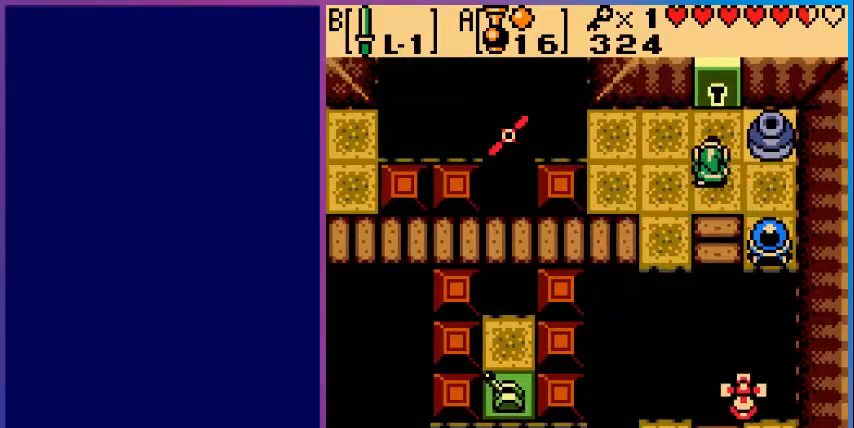
{"buttons": [], "events": [[160, "DPAD_LEFT", "down"], [160, "DPAD_UP", "up"], [280, "A", "down"], [280, "DPAD_LEFT", "up"], [480, "A", "up"]]}
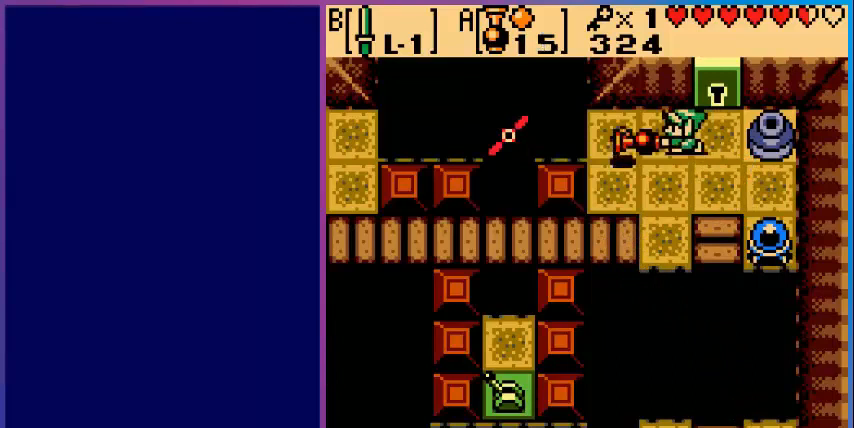
{"buttons": [], "events": [[160, "DPAD_RIGHT", "down"], [280, "DPAD_RIGHT", "up"]]}
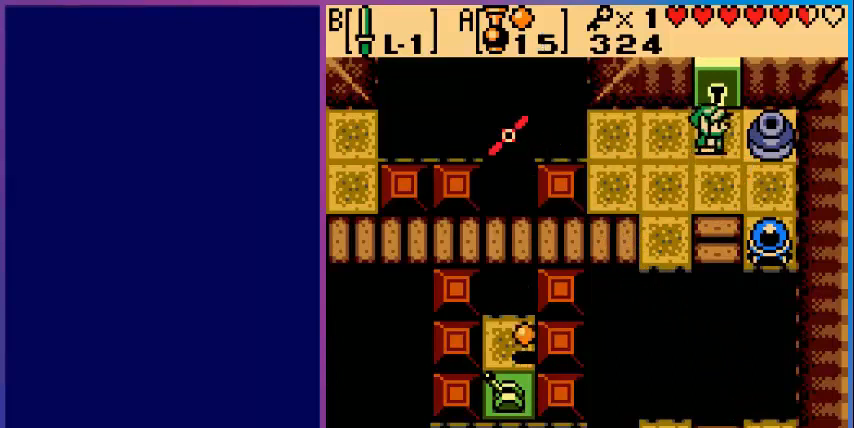
{"buttons": ["DPAD_UP"], "events": [[320, "DPAD_UP", "down"]]}
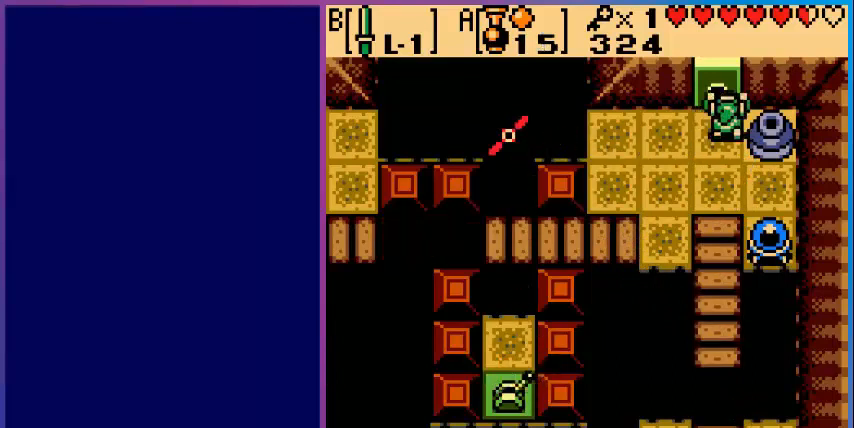
{"buttons": ["DPAD_UP"], "events": []}
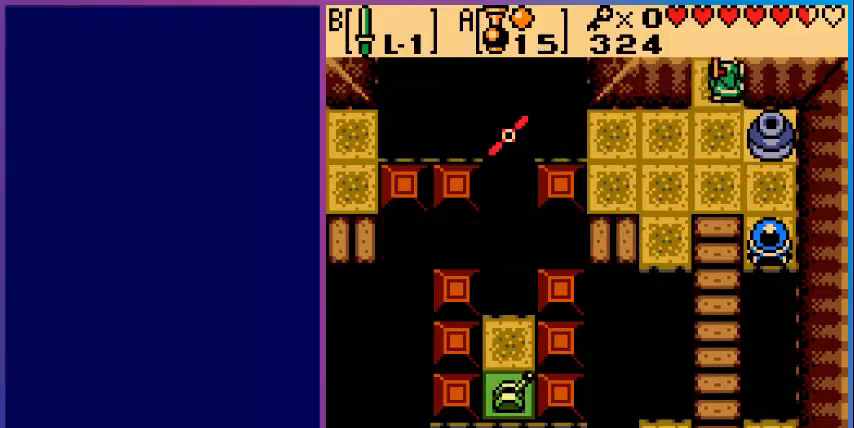
{"buttons": [], "events": [[400, "DPAD_UP", "up"]]}
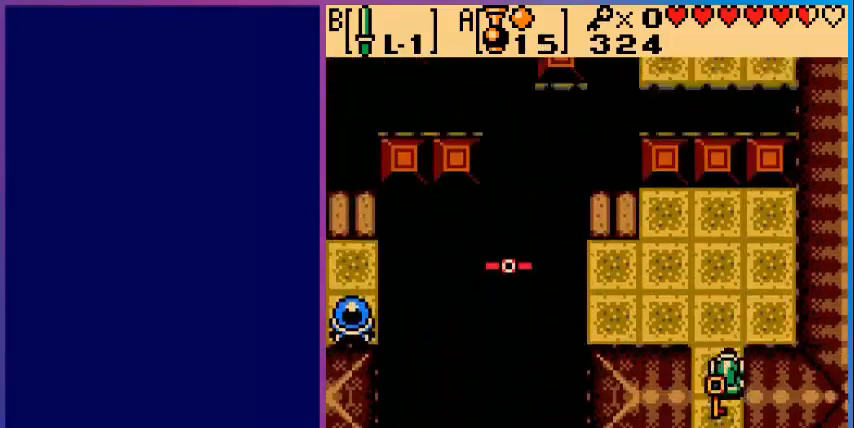
{"buttons": ["DPAD_UP"], "events": [[280, "DPAD_UP", "down"]]}
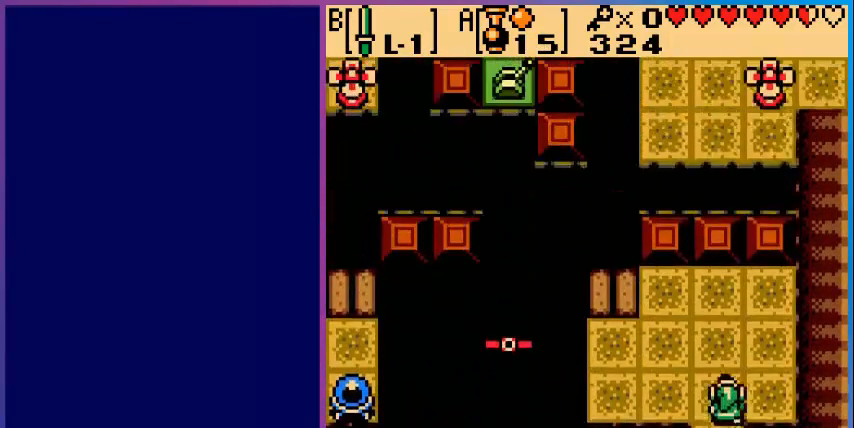
{"buttons": ["DPAD_LEFT"], "events": [[320, "DPAD_UP", "up"], [480, "DPAD_LEFT", "down"]]}
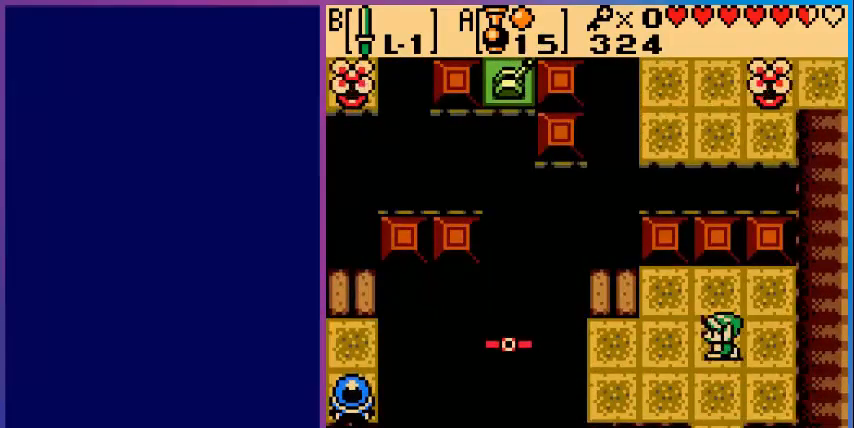
{"buttons": ["DPAD_DOWN"], "events": [[120, "DPAD_LEFT", "up"], [280, "DPAD_DOWN", "down"]]}
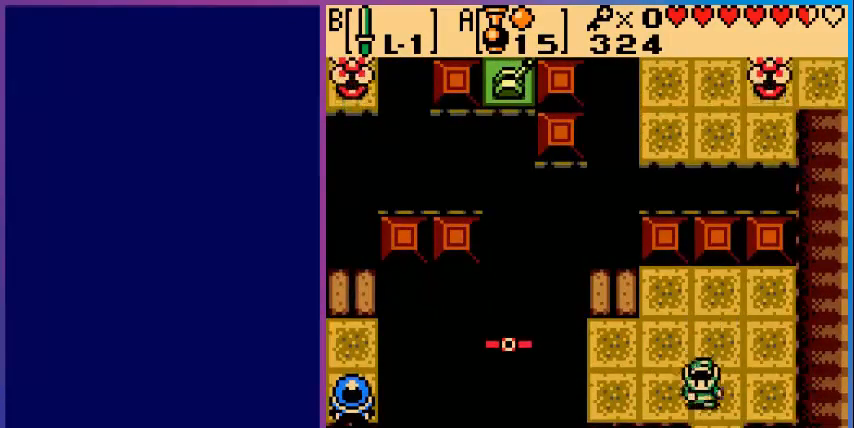
{"buttons": [], "events": [[80, "DPAD_DOWN", "up"], [80, "DPAD_LEFT", "down"], [160, "DPAD_LEFT", "up"], [280, "A", "down"], [400, "A", "up"]]}
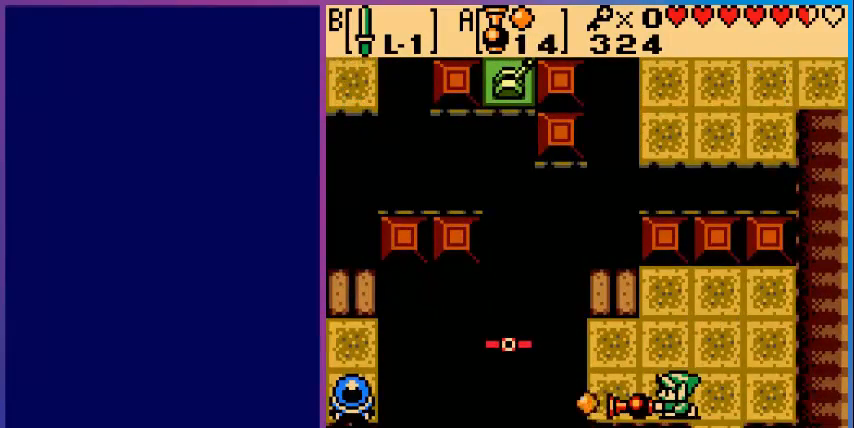
{"buttons": [], "events": []}
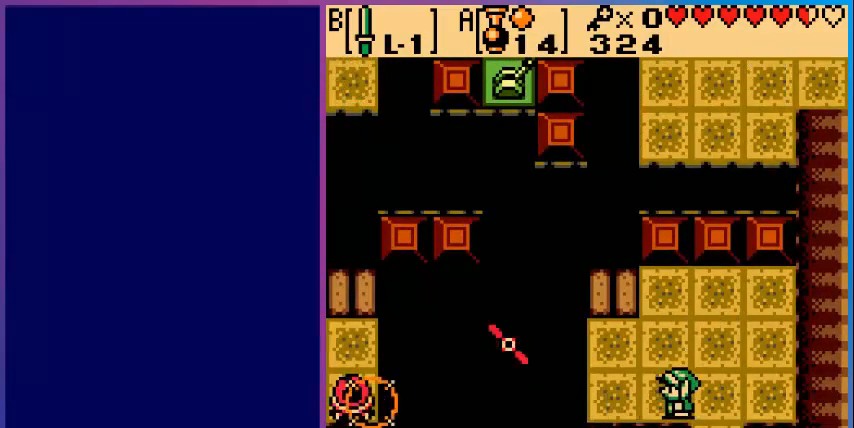
{"buttons": [], "events": [[200, "DPAD_UP", "down"], [480, "DPAD_UP", "up"]]}
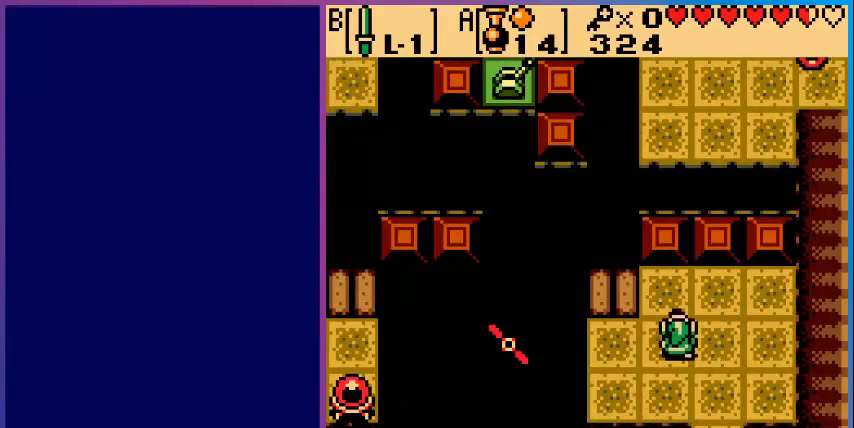
{"buttons": [], "events": [[160, "DPAD_LEFT", "down"], [200, "DPAD_LEFT", "up"], [280, "A", "down"], [440, "A", "up"]]}
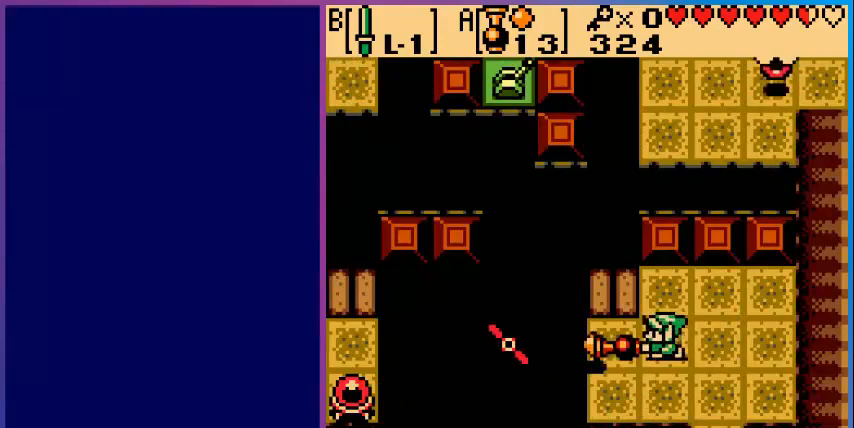
{"buttons": ["DPAD_UP"], "events": [[360, "DPAD_UP", "down"]]}
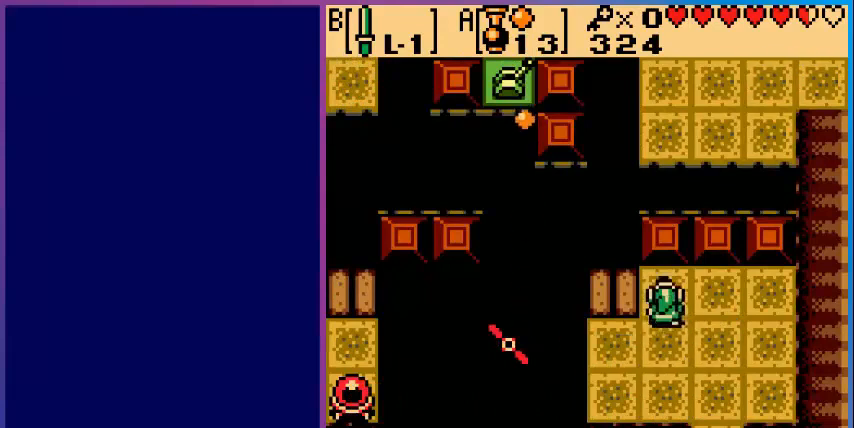
{"buttons": ["DPAD_LEFT"], "events": [[80, "DPAD_UP", "up"], [360, "DPAD_LEFT", "down"]]}
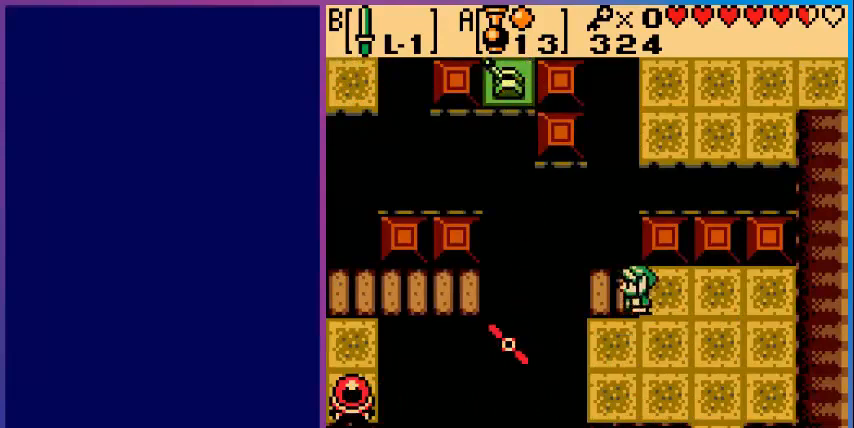
{"buttons": ["DPAD_LEFT"], "events": [[200, "DPAD_LEFT", "up"], [480, "DPAD_LEFT", "down"]]}
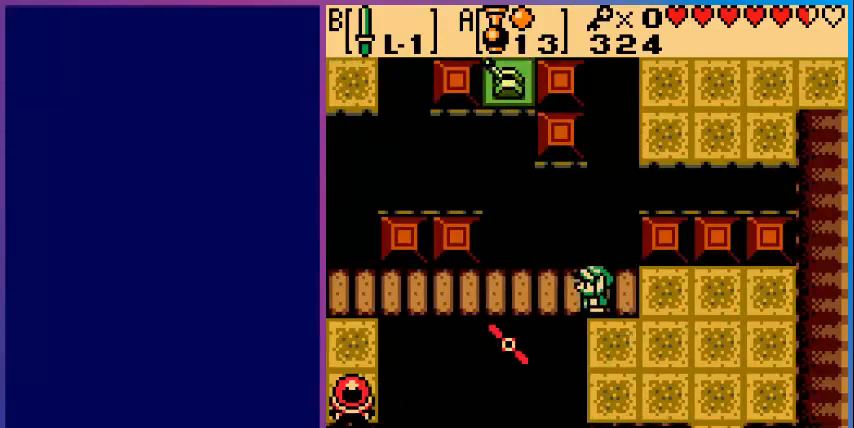
{"buttons": ["DPAD_LEFT"], "events": []}
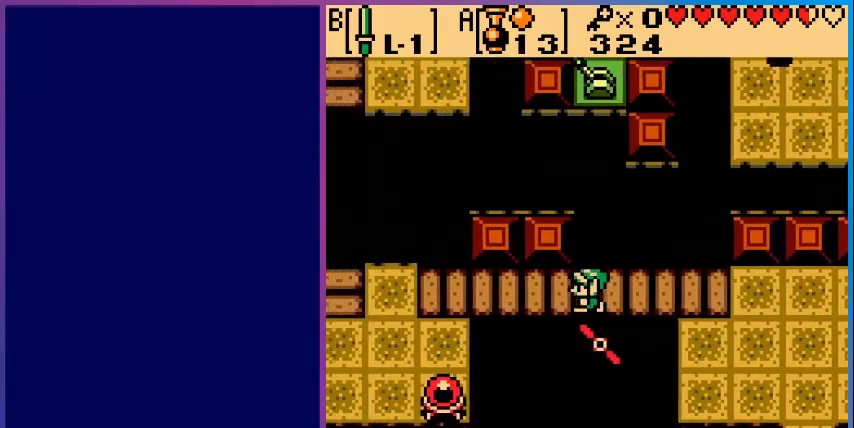
{"buttons": ["DPAD_LEFT"], "events": []}